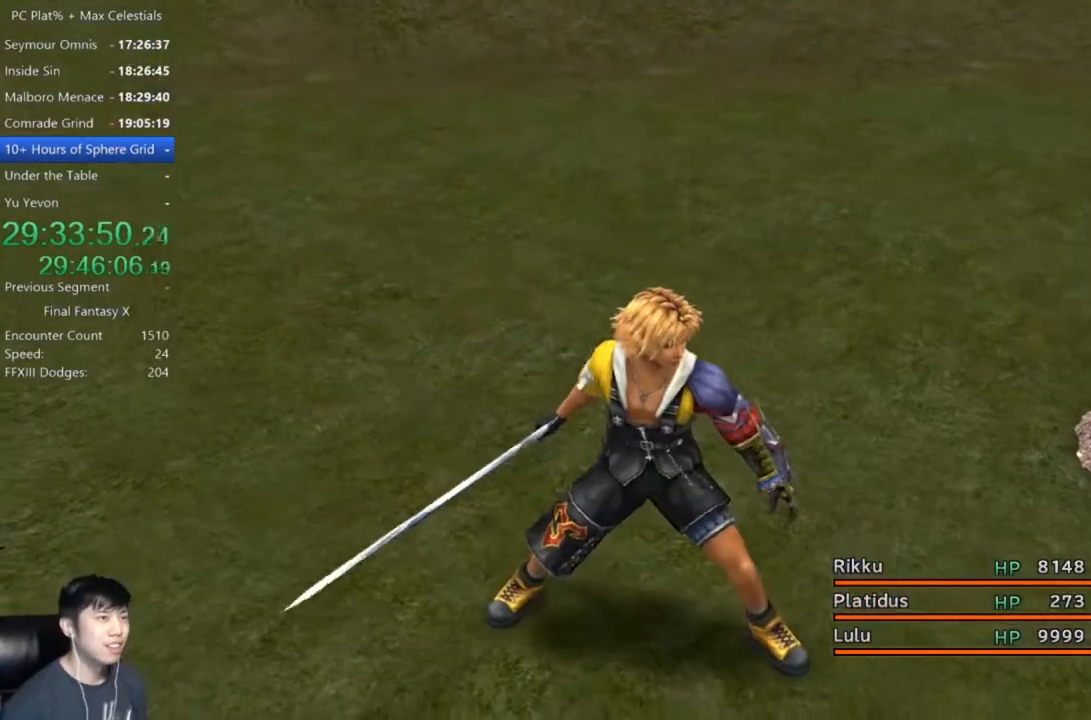
Gameplay with a controller (Xbox layout); each line is a JSON object with the inputs held at the frame after it. "events" lists button and stick changes between this image and that frame as [ms after this image, input, new state], when the widget could be followed in between.
{"buttons": ["Y"], "left_stick": "center", "right_stick": "center", "events": [[33, "Y", "down"], [100, "Y", "up"], [200, "Y", "down"], [233, "Y", "up"], [334, "Y", "down"], [400, "Y", "up"], [467, "Y", "down"]]}
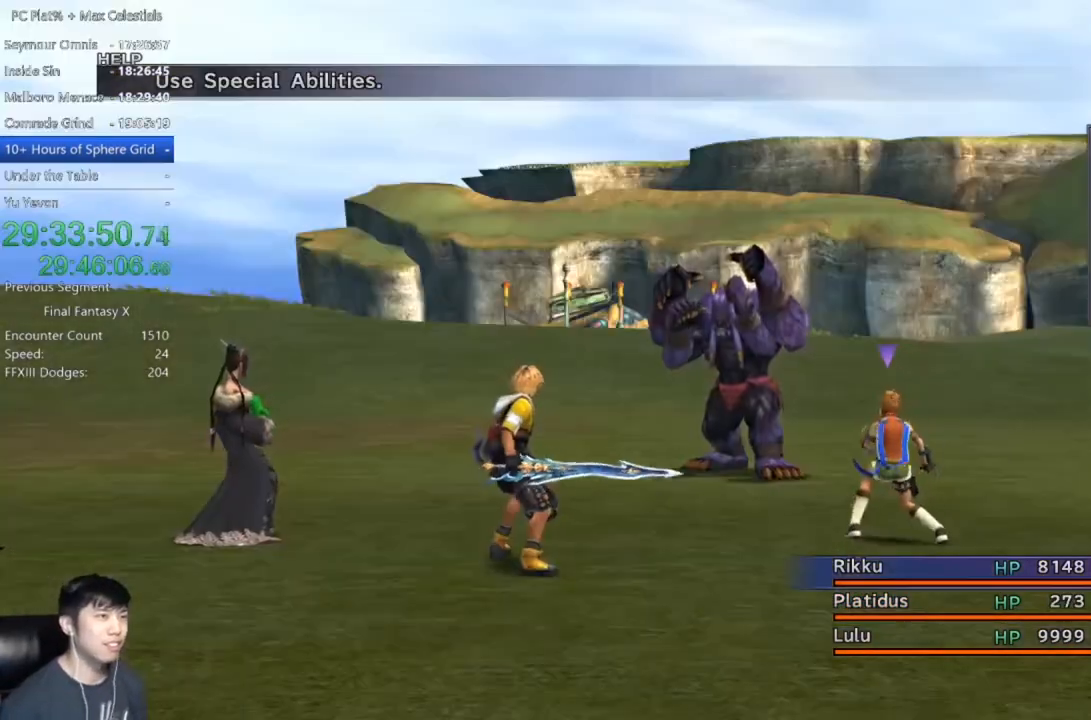
{"buttons": [], "left_stick": "center", "right_stick": "center", "events": [[34, "Y", "up"], [134, "Y", "down"], [201, "Y", "up"], [301, "Y", "down"], [367, "Y", "up"], [434, "Y", "down"], [501, "Y", "up"]]}
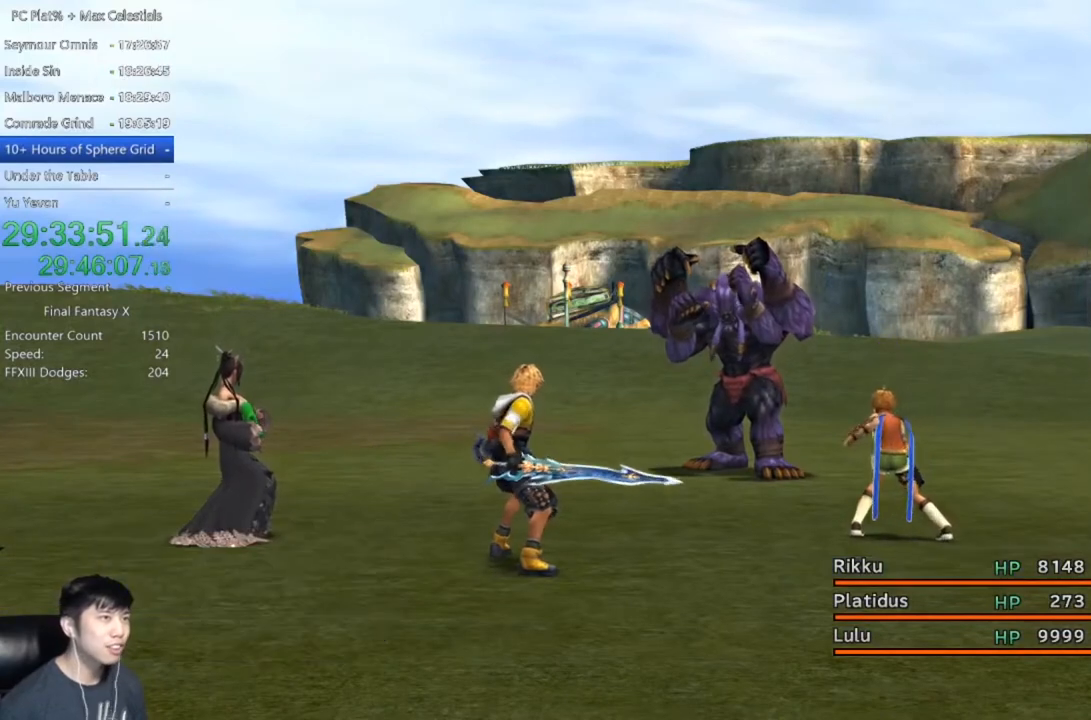
{"buttons": [], "left_stick": "center", "right_stick": "center", "events": [[100, "Y", "down"], [167, "Y", "up"], [267, "Y", "down"], [334, "Y", "up"], [434, "Y", "down"], [500, "Y", "up"]]}
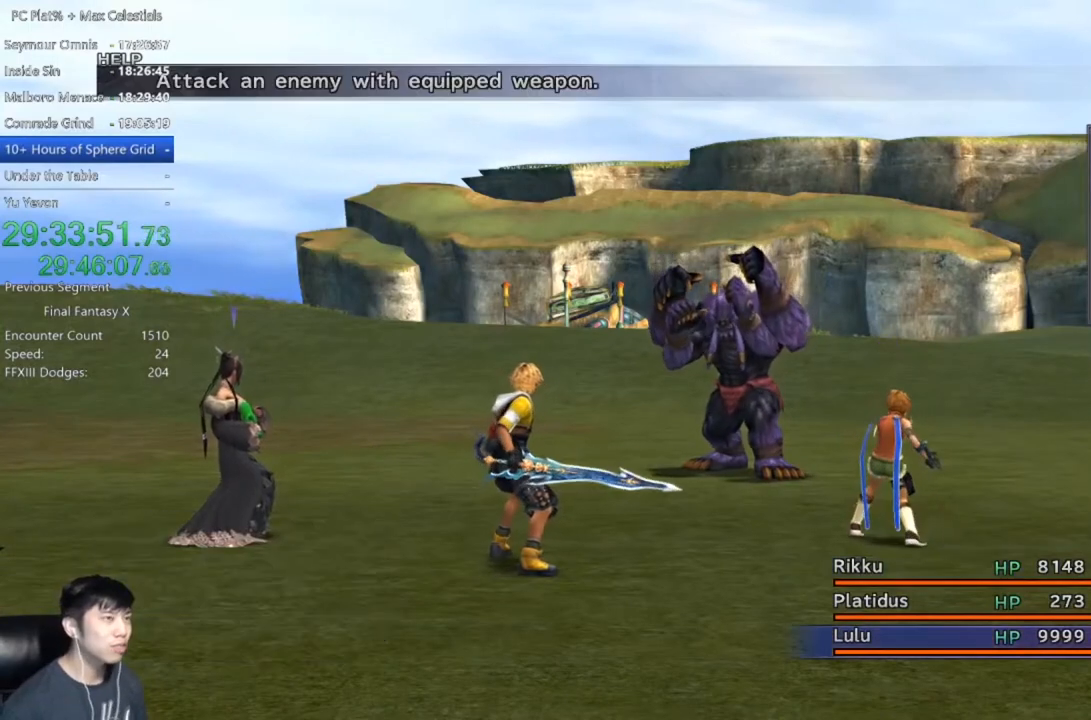
{"buttons": [], "left_stick": "center", "right_stick": "center", "events": [[134, "Y", "down"], [201, "Y", "up"], [267, "Y", "down"], [334, "Y", "up"], [434, "Y", "down"], [501, "Y", "up"]]}
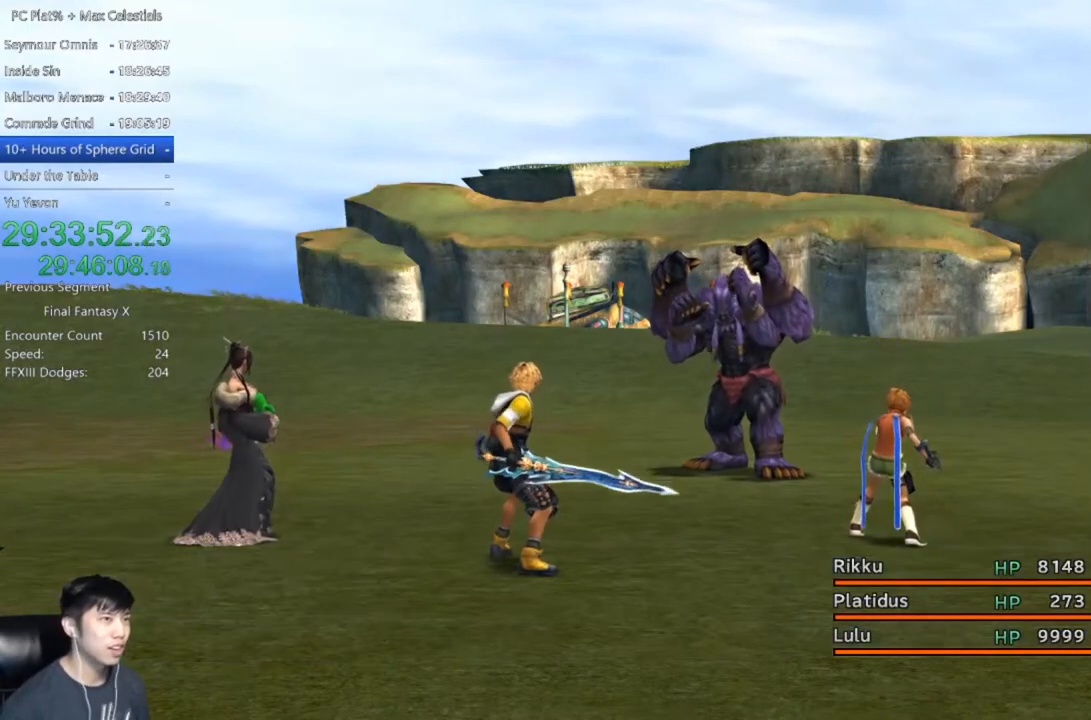
{"buttons": ["Y"], "left_stick": "center", "right_stick": "center", "events": [[133, "Y", "down"], [167, "Y", "up"], [267, "Y", "down"], [367, "Y", "up"], [467, "Y", "down"]]}
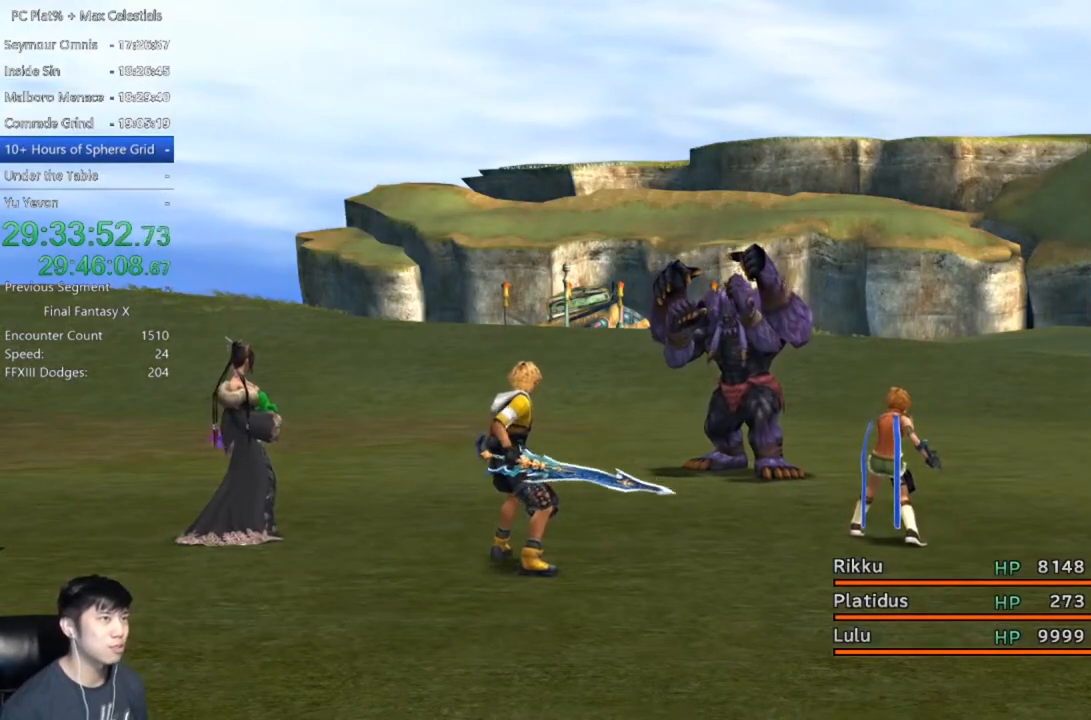
{"buttons": ["Y"], "left_stick": "center", "right_stick": "center", "events": [[34, "Y", "up"], [134, "Y", "down"], [201, "Y", "up"], [301, "Y", "down"], [367, "Y", "up"], [501, "Y", "down"]]}
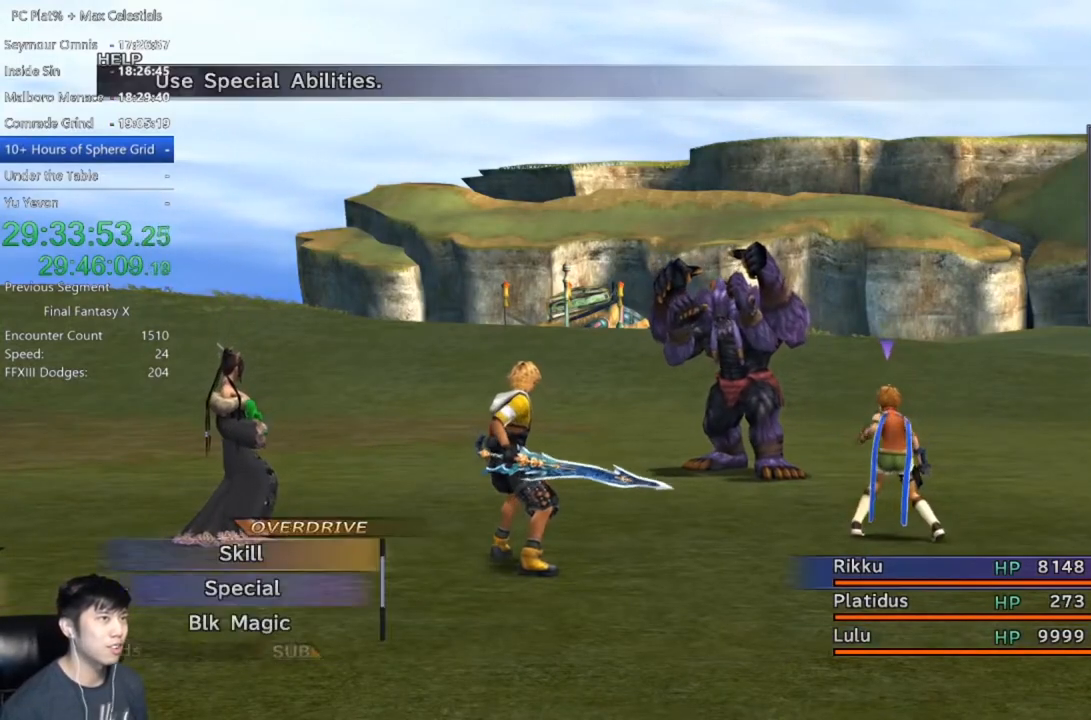
{"buttons": ["Y"], "left_stick": "center", "right_stick": "center", "events": [[33, "Y", "up"], [133, "Y", "down"], [200, "Y", "up"], [300, "Y", "down"], [367, "Y", "up"], [467, "Y", "down"]]}
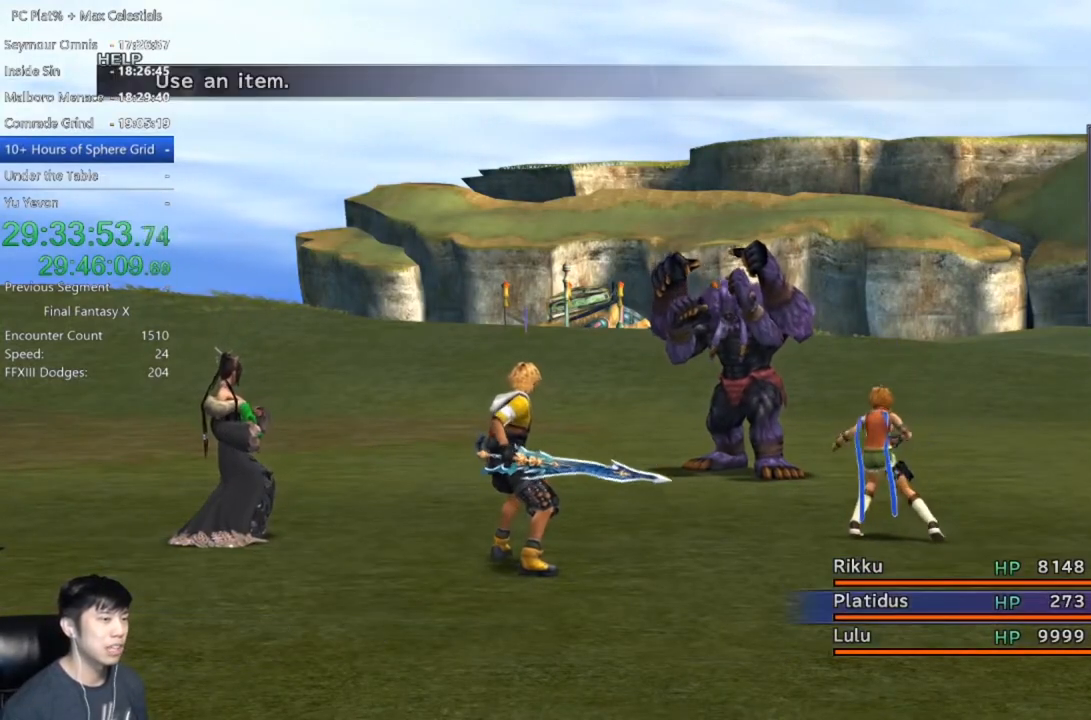
{"buttons": [], "left_stick": "center", "right_stick": "center", "events": [[34, "Y", "up"], [67, "DPAD_LEFT", "down"], [167, "DPAD_LEFT", "up"], [234, "DPAD_LEFT", "down"], [334, "DPAD_LEFT", "up"], [434, "DPAD_LEFT", "down"], [501, "DPAD_LEFT", "up"]]}
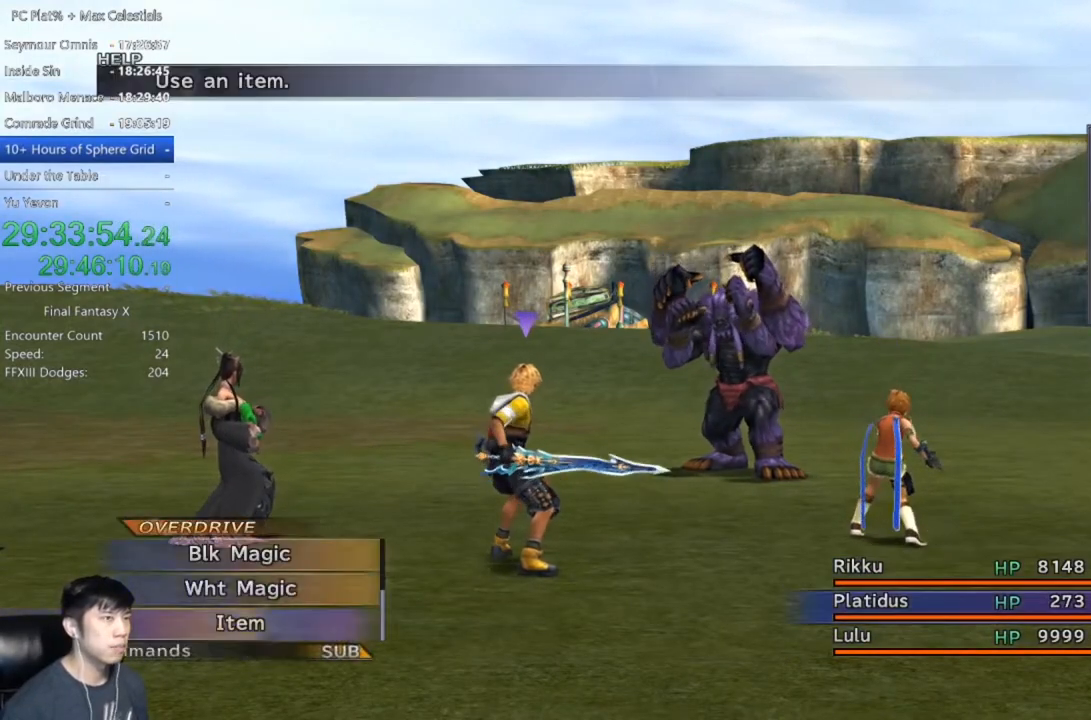
{"buttons": [], "left_stick": "center", "right_stick": "center", "events": [[67, "DPAD_LEFT", "down"], [167, "DPAD_LEFT", "up"], [233, "DPAD_LEFT", "down"], [334, "DPAD_LEFT", "up"], [400, "DPAD_LEFT", "down"], [500, "DPAD_LEFT", "up"]]}
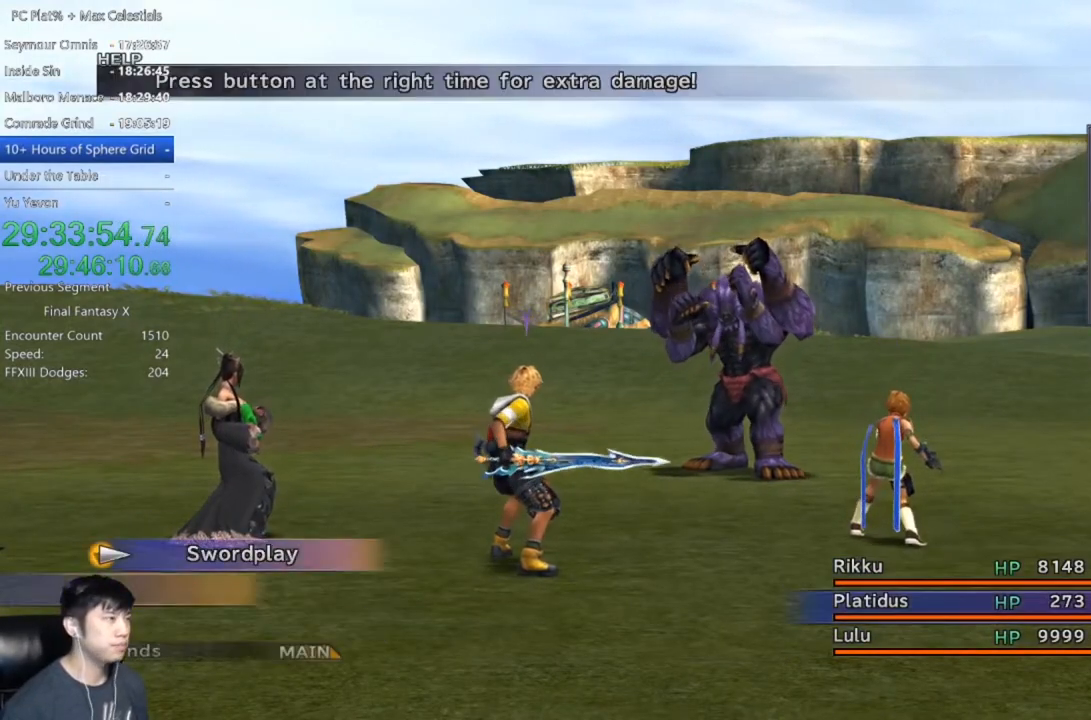
{"buttons": [], "left_stick": "center", "right_stick": "center", "events": [[34, "DPAD_LEFT", "down"], [167, "DPAD_LEFT", "up"], [201, "A", "down"], [301, "A", "up"]]}
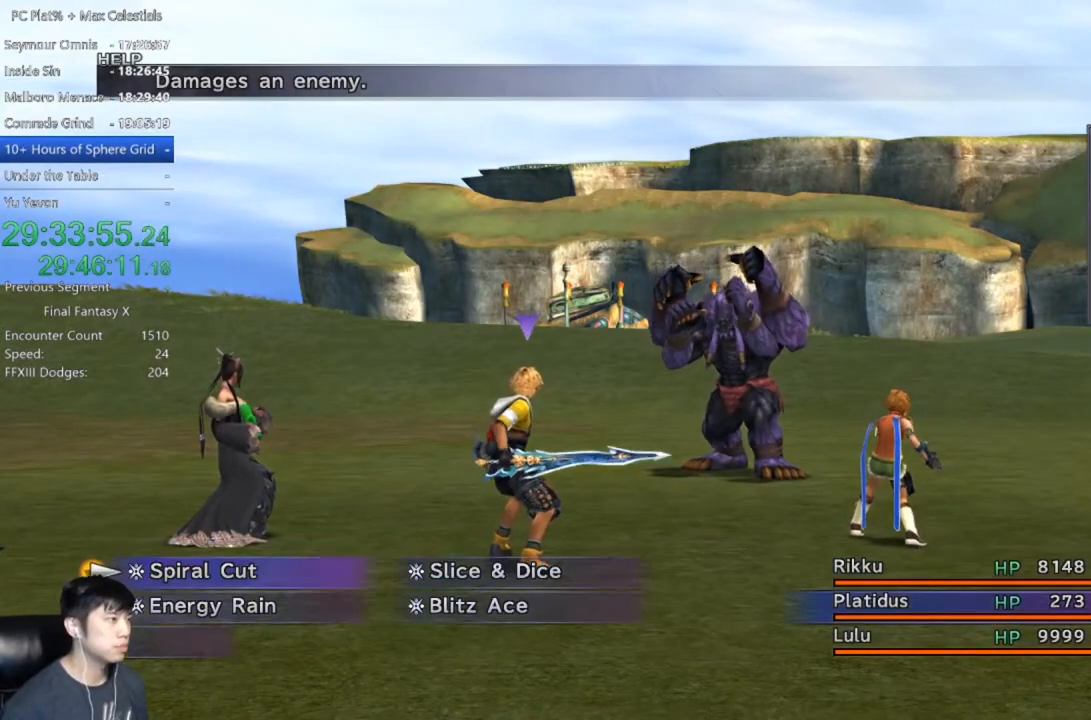
{"buttons": [], "left_stick": "center", "right_stick": "center", "events": [[167, "DPAD_RIGHT", "down"], [233, "DPAD_RIGHT", "up"], [267, "A", "down"], [334, "A", "up"], [400, "A", "down"], [500, "A", "up"]]}
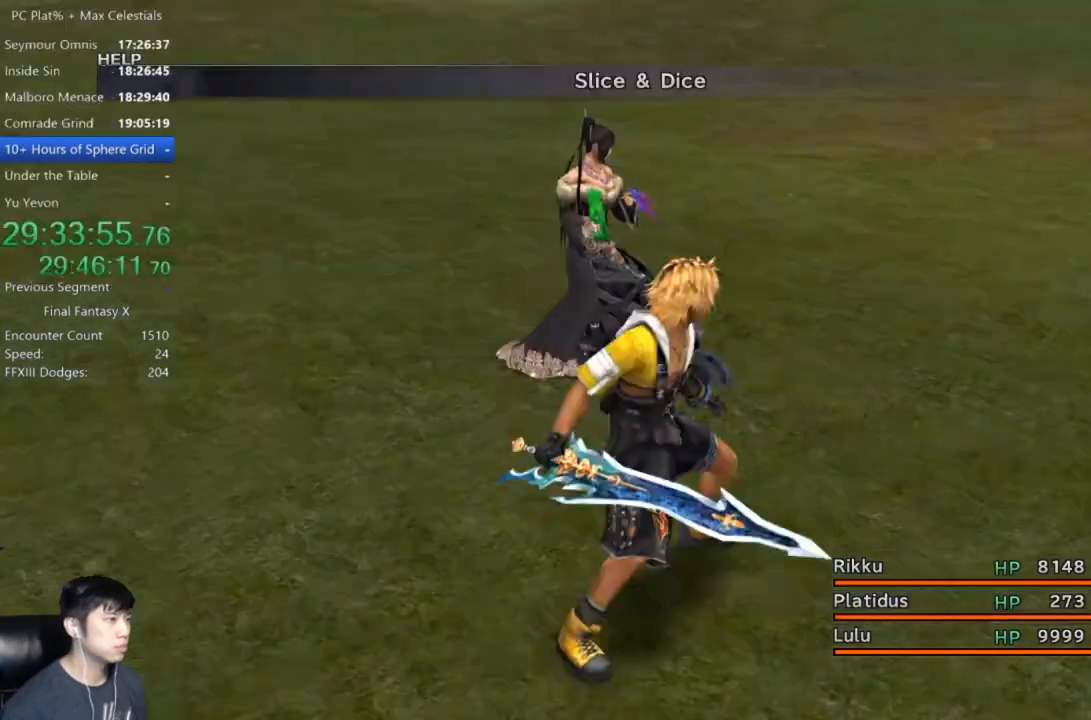
{"buttons": [], "left_stick": "center", "right_stick": "center", "events": [[34, "A", "down"], [201, "A", "up"]]}